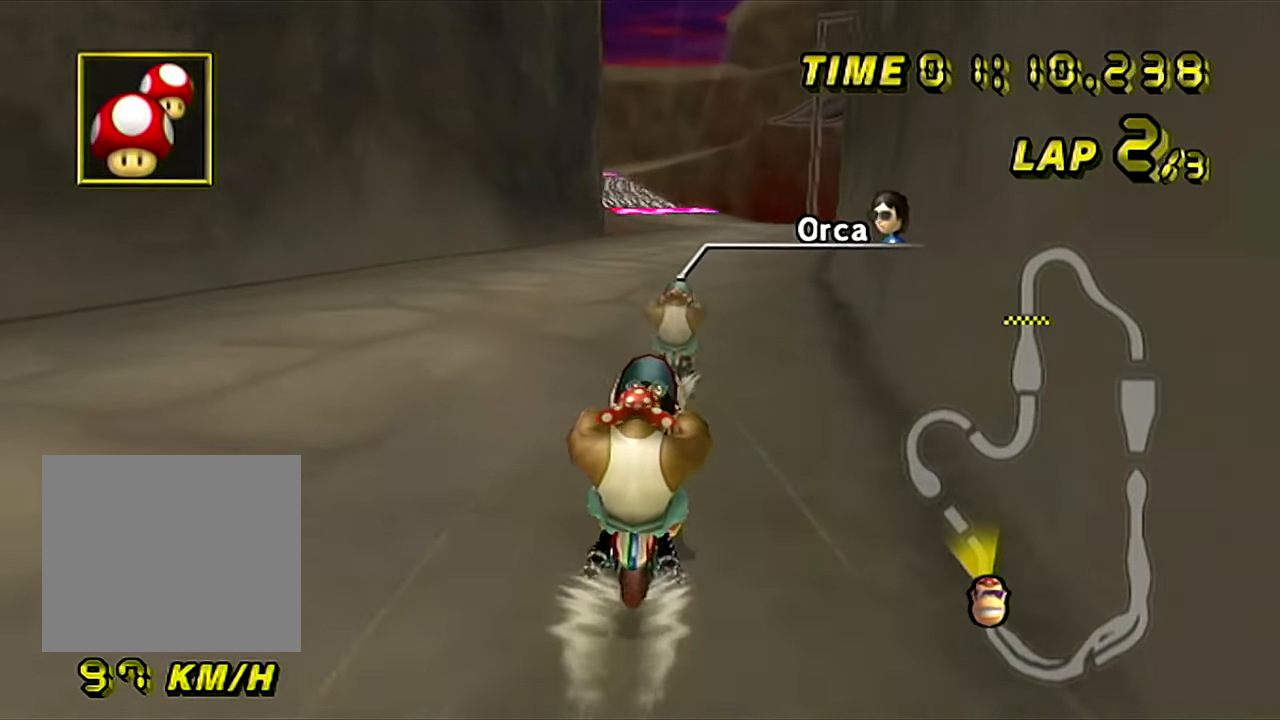
Gameplay with a controller (Nintendo layout); each line is a JSON object with the inputs held at the frame after it. "events" lists button and stick changes between this image and that frame as [ms after this image, input, new state], when the widget could be followed in between. Not read: C_DOWN C_LEFT C_RIGHT C_UP L1 L3 R1 R3.
{"buttons": ["A"], "left_stick": "center", "events": []}
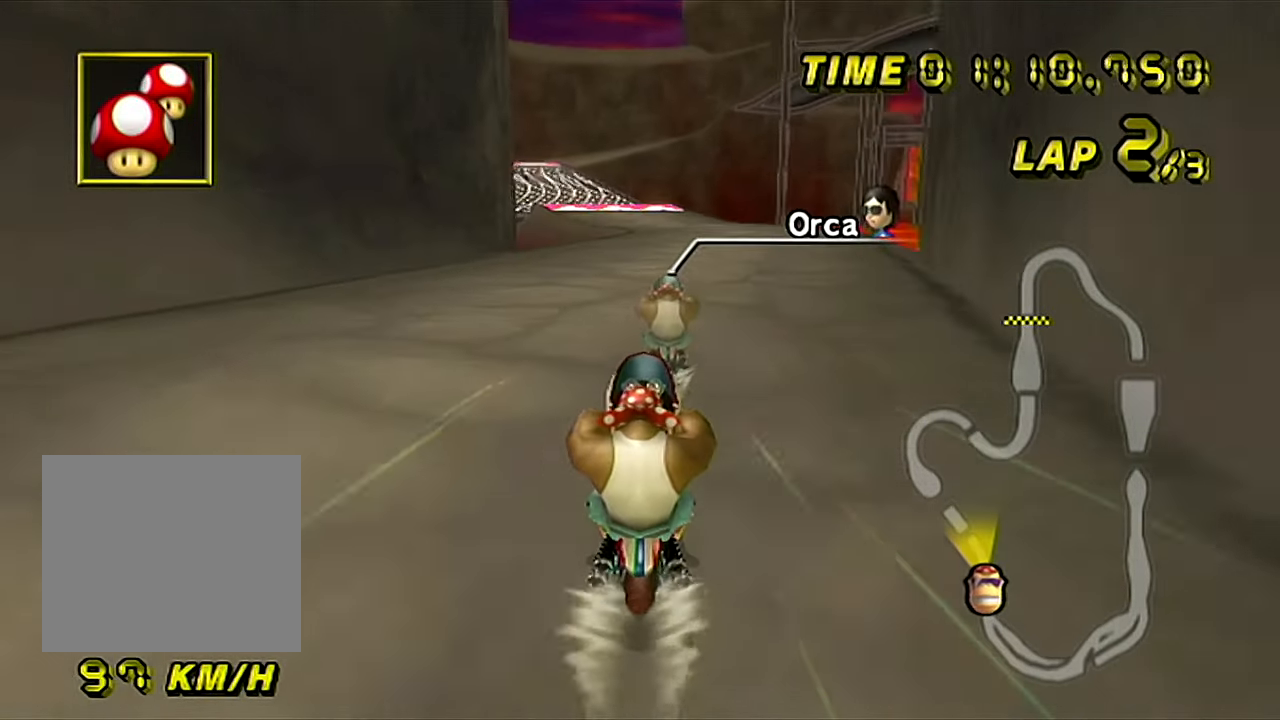
{"buttons": ["A"], "left_stick": "center", "events": []}
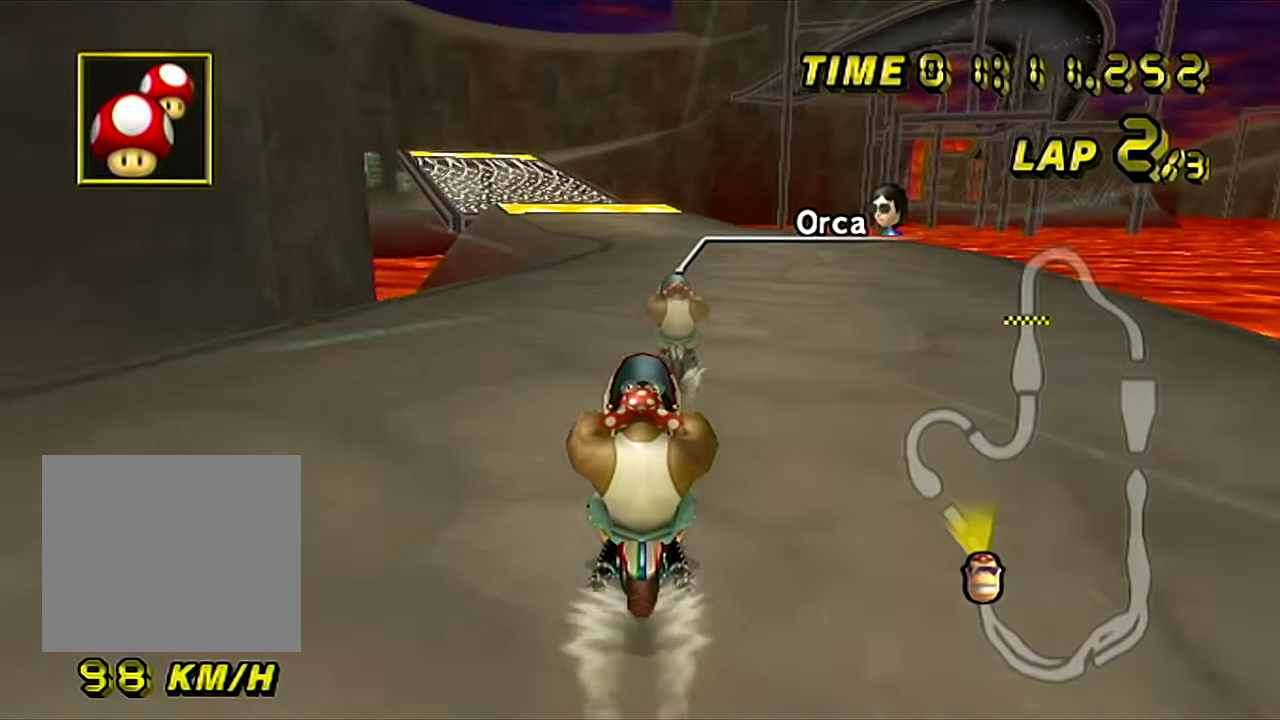
{"buttons": ["A"], "left_stick": "left", "events": [[484, "left_stick", "left"]]}
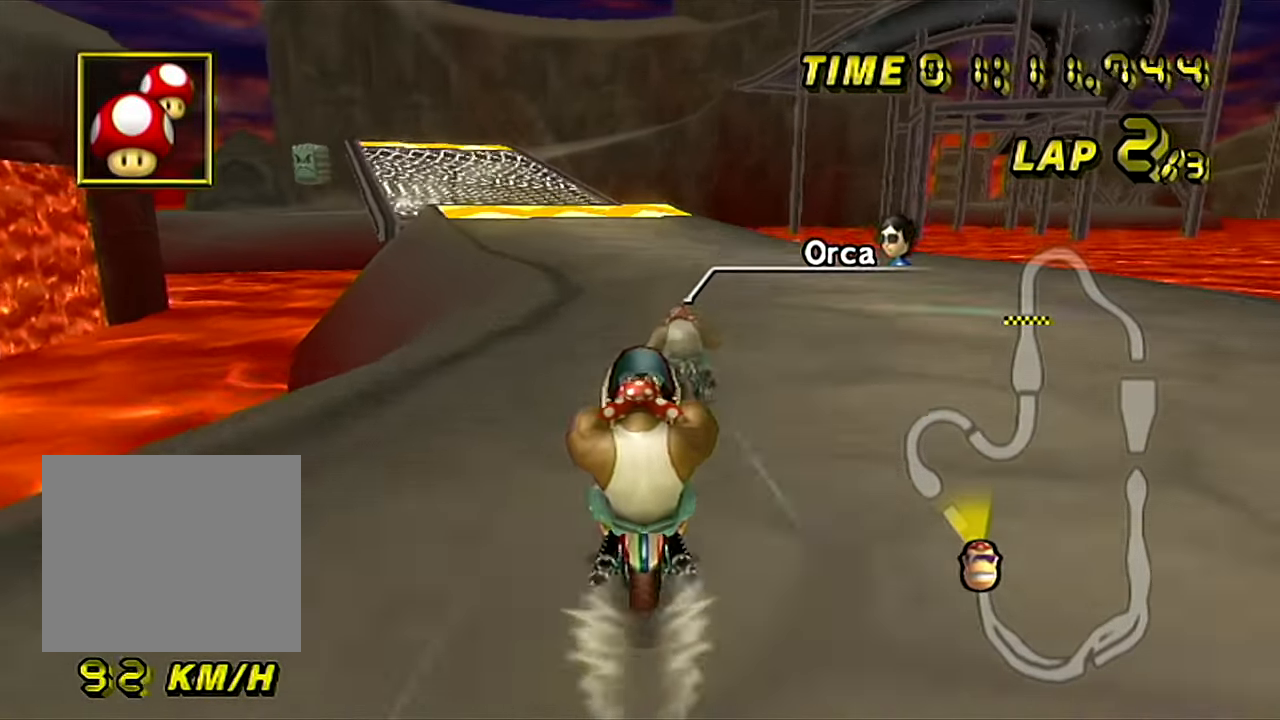
{"buttons": ["A"], "left_stick": "center", "events": [[17, "B", "down"], [84, "B", "up"], [217, "left_stick", "center"]]}
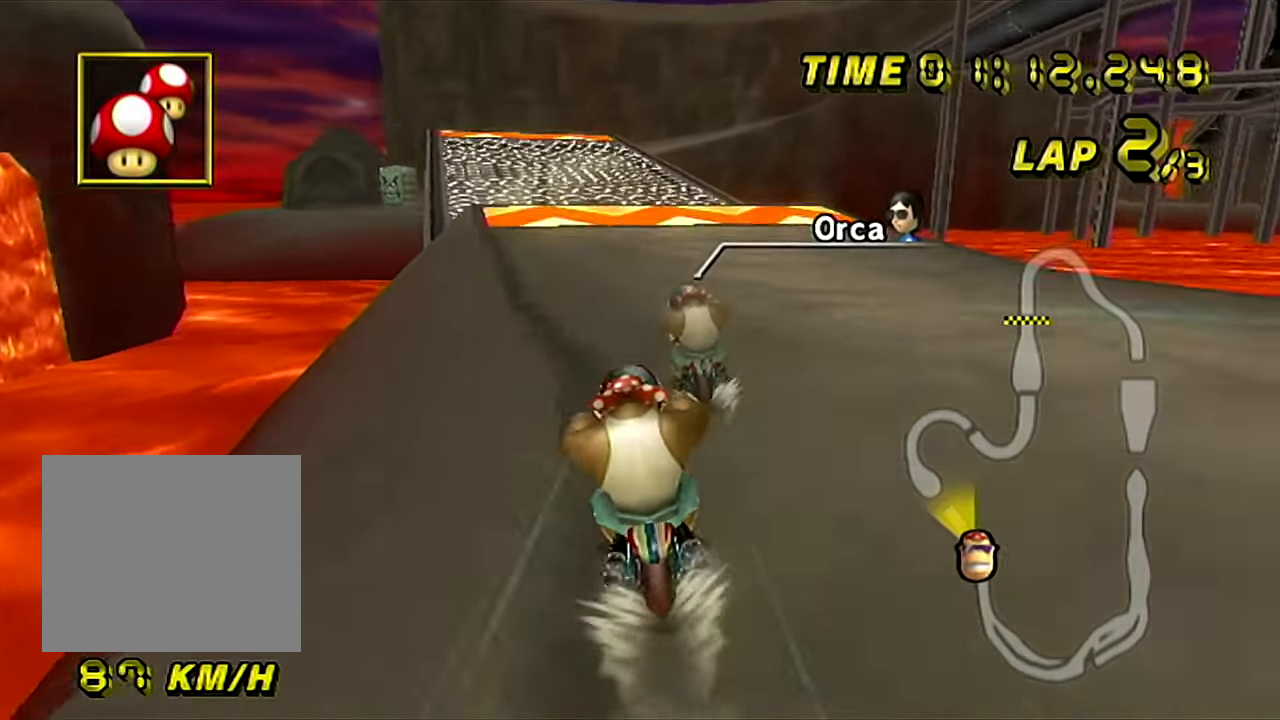
{"buttons": ["A"], "left_stick": "center", "events": []}
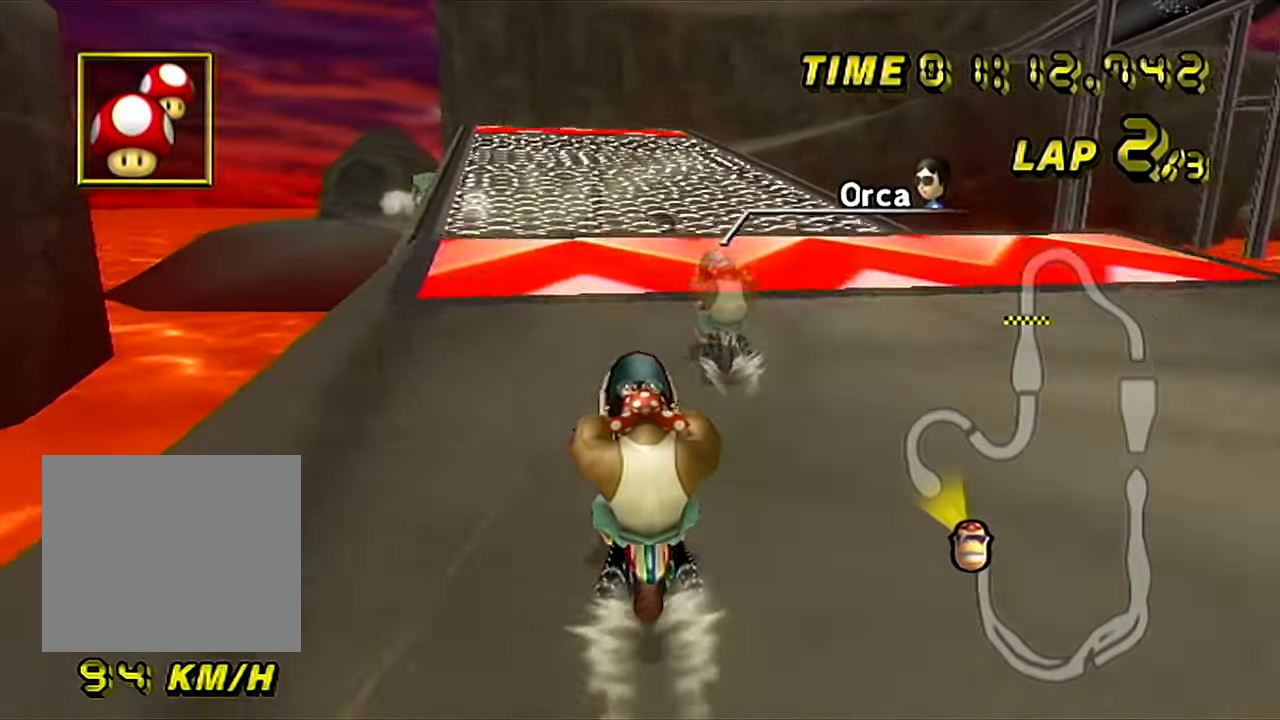
{"buttons": ["A"], "left_stick": "up", "events": [[234, "left_stick", "up-right"], [301, "left_stick", "up"]]}
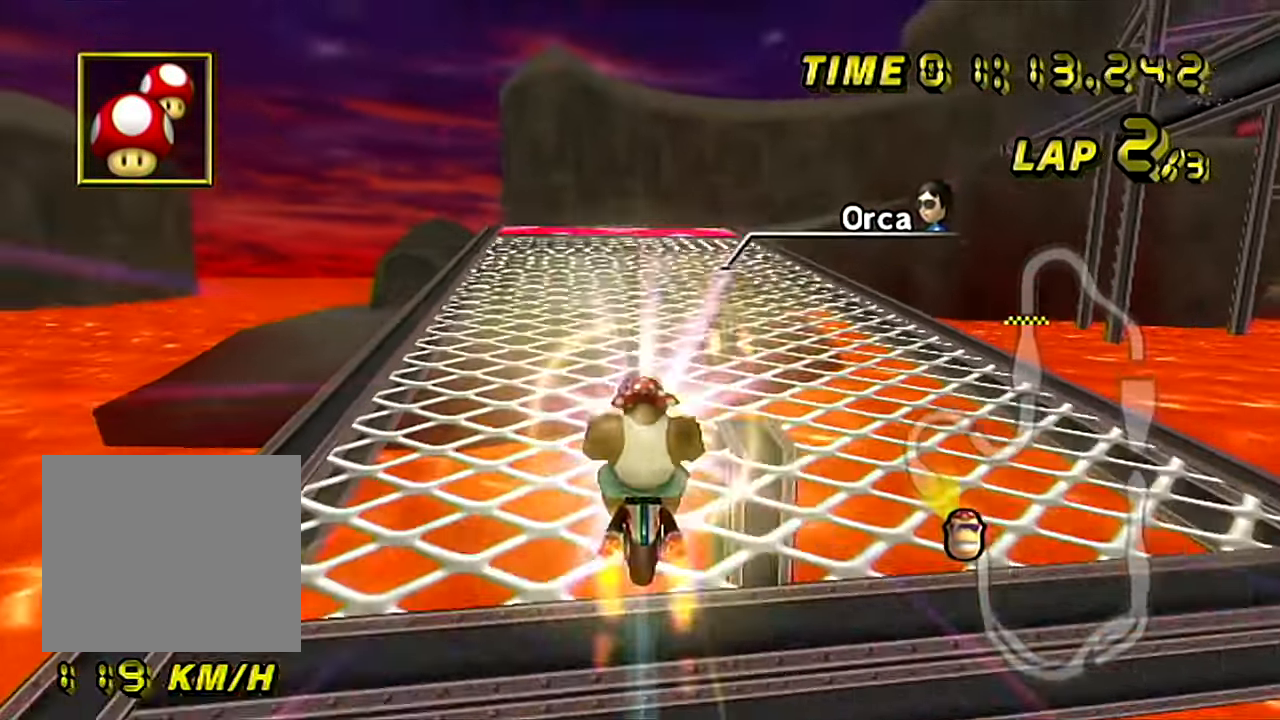
{"buttons": ["A"], "left_stick": "up", "events": []}
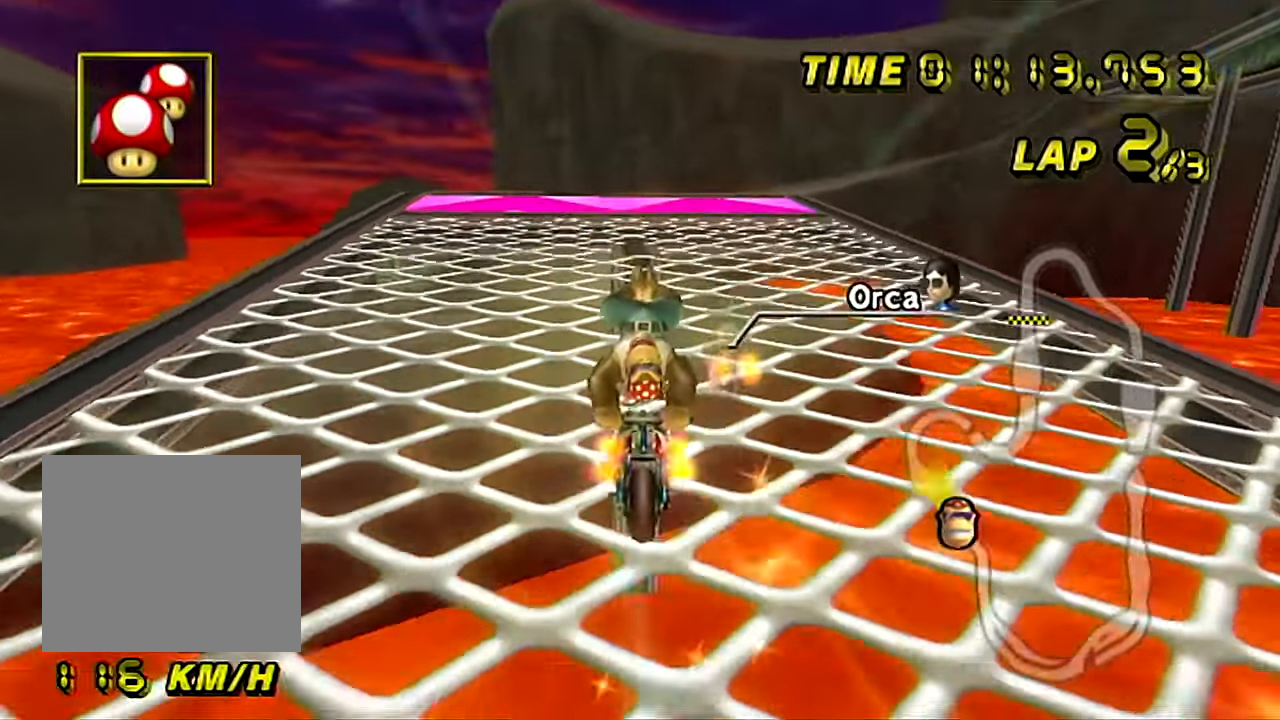
{"buttons": ["A"], "left_stick": "center", "events": [[116, "left_stick", "center"]]}
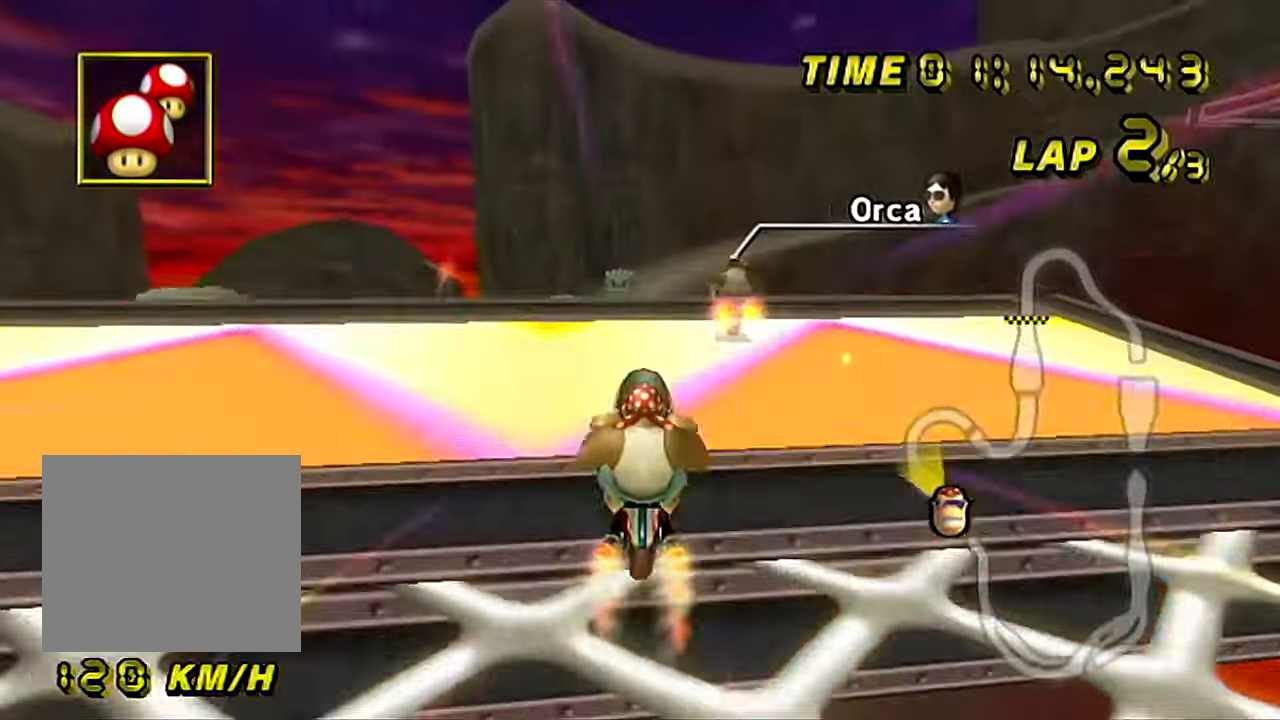
{"buttons": ["A"], "left_stick": "up", "events": [[84, "left_stick", "up-left"], [184, "left_stick", "up"]]}
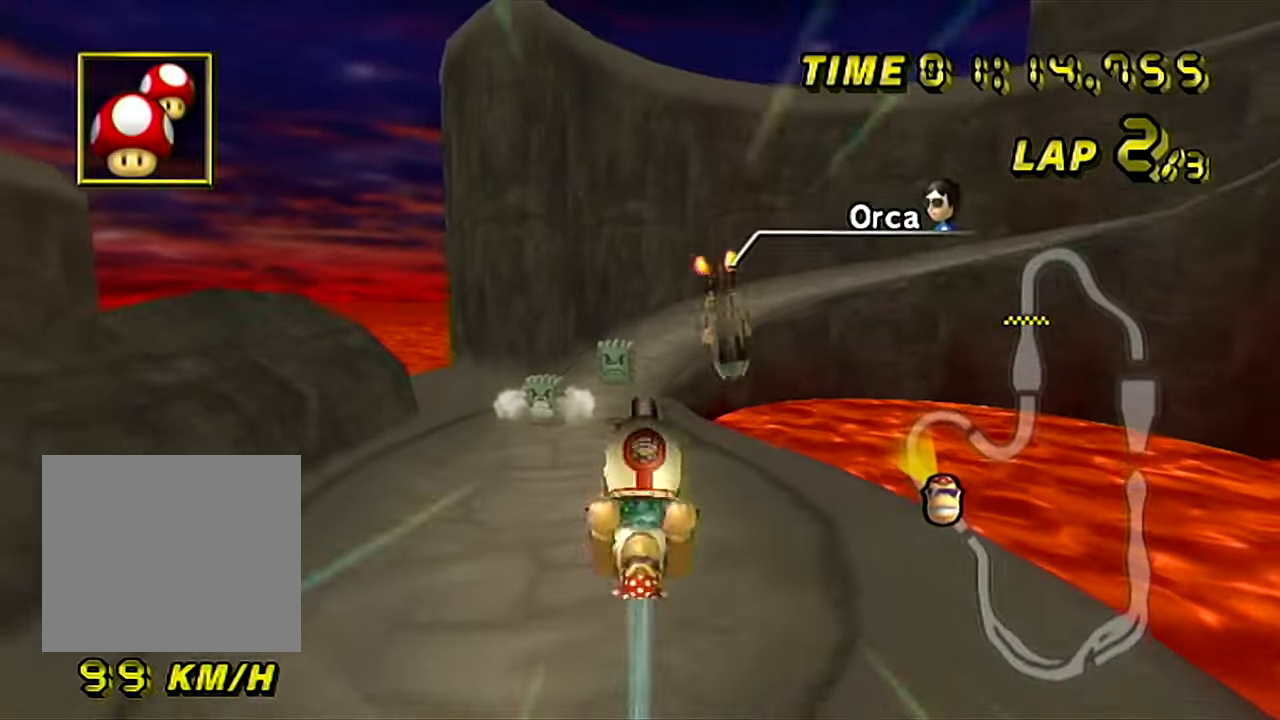
{"buttons": ["A"], "left_stick": "up", "events": []}
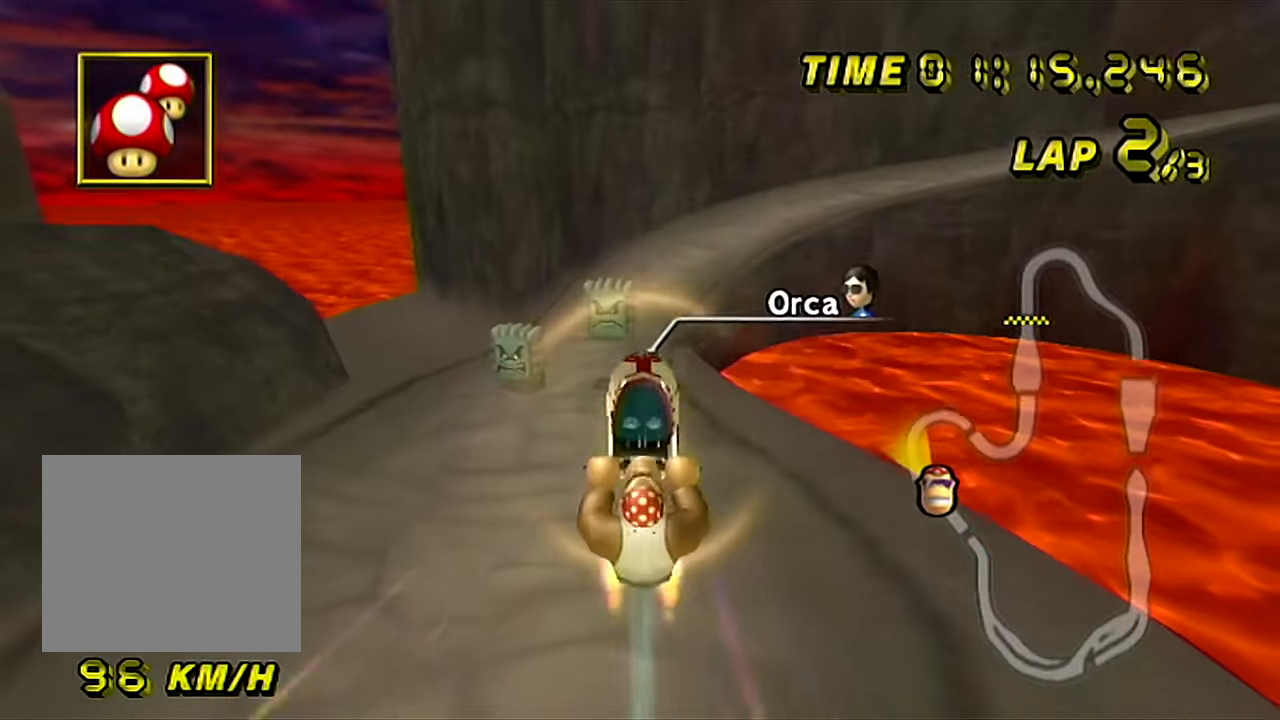
{"buttons": ["A"], "left_stick": "up", "events": []}
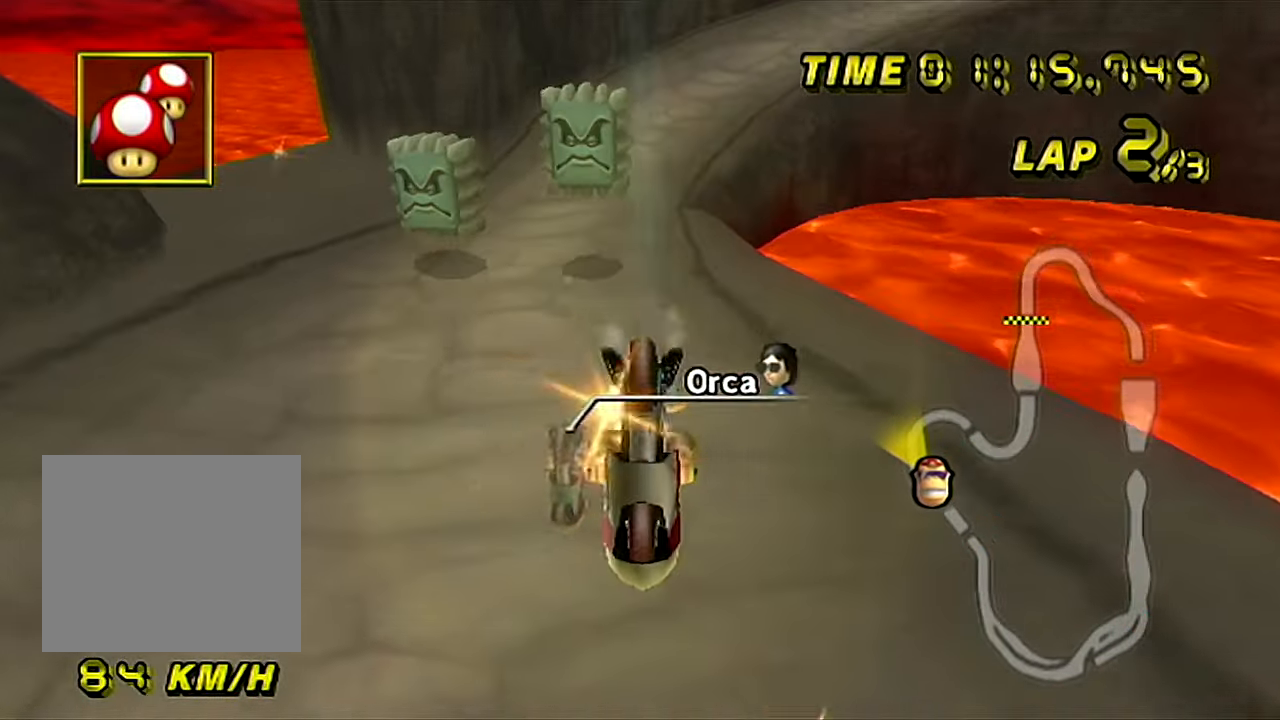
{"buttons": ["A"], "left_stick": "center", "events": [[267, "left_stick", "up-right"], [500, "left_stick", "center"]]}
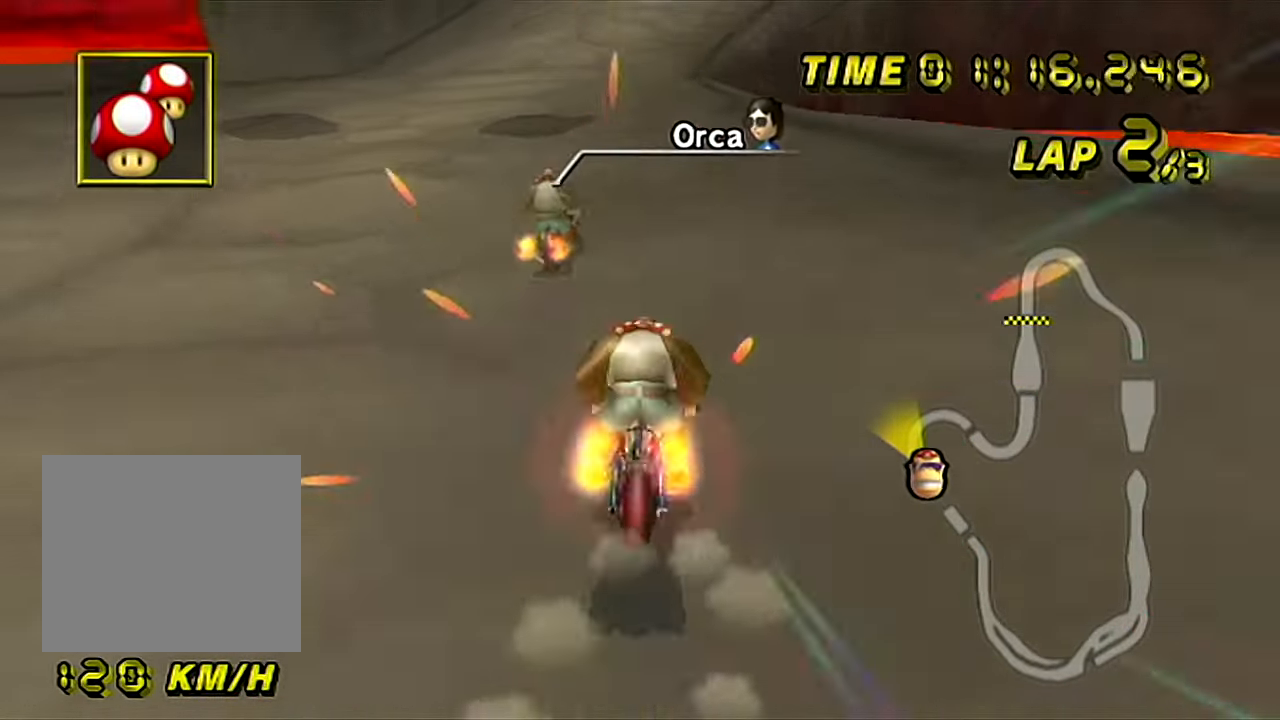
{"buttons": ["A", "B"], "left_stick": "up-right", "events": [[384, "B", "down"], [384, "left_stick", "up-right"]]}
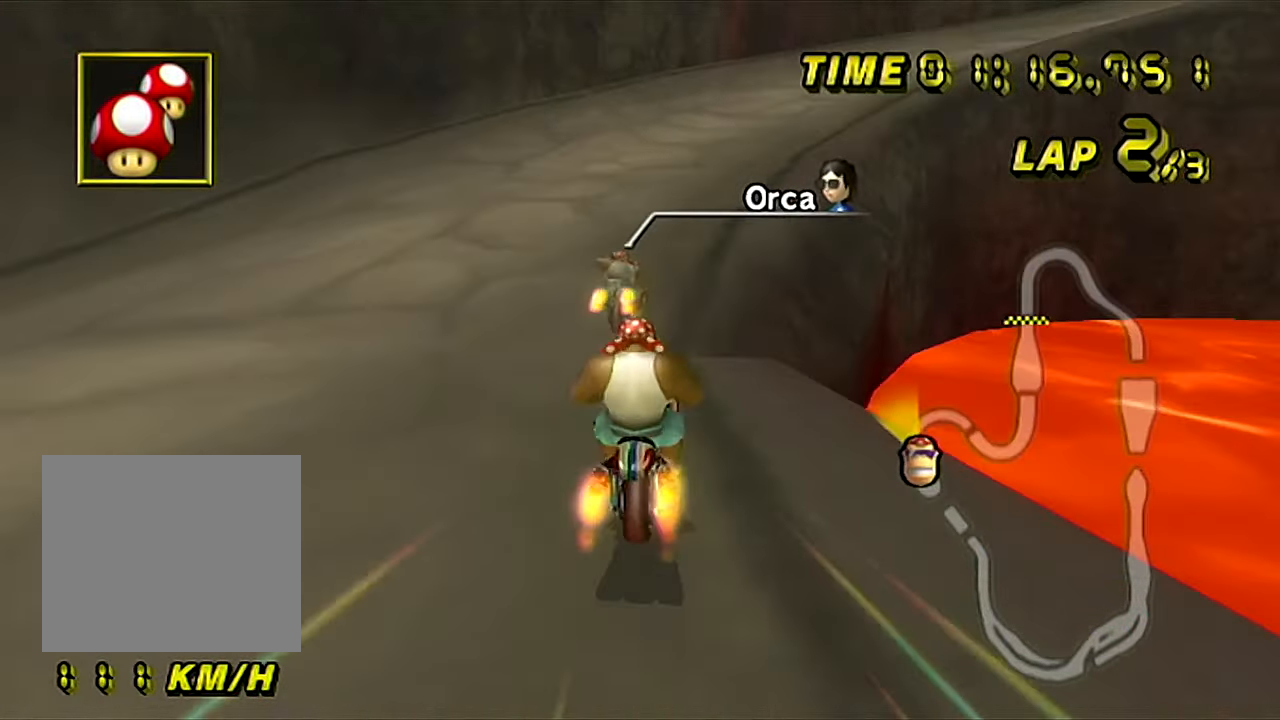
{"buttons": ["A", "B"], "left_stick": "up-right", "events": [[283, "left_stick", "center"], [367, "left_stick", "up-right"]]}
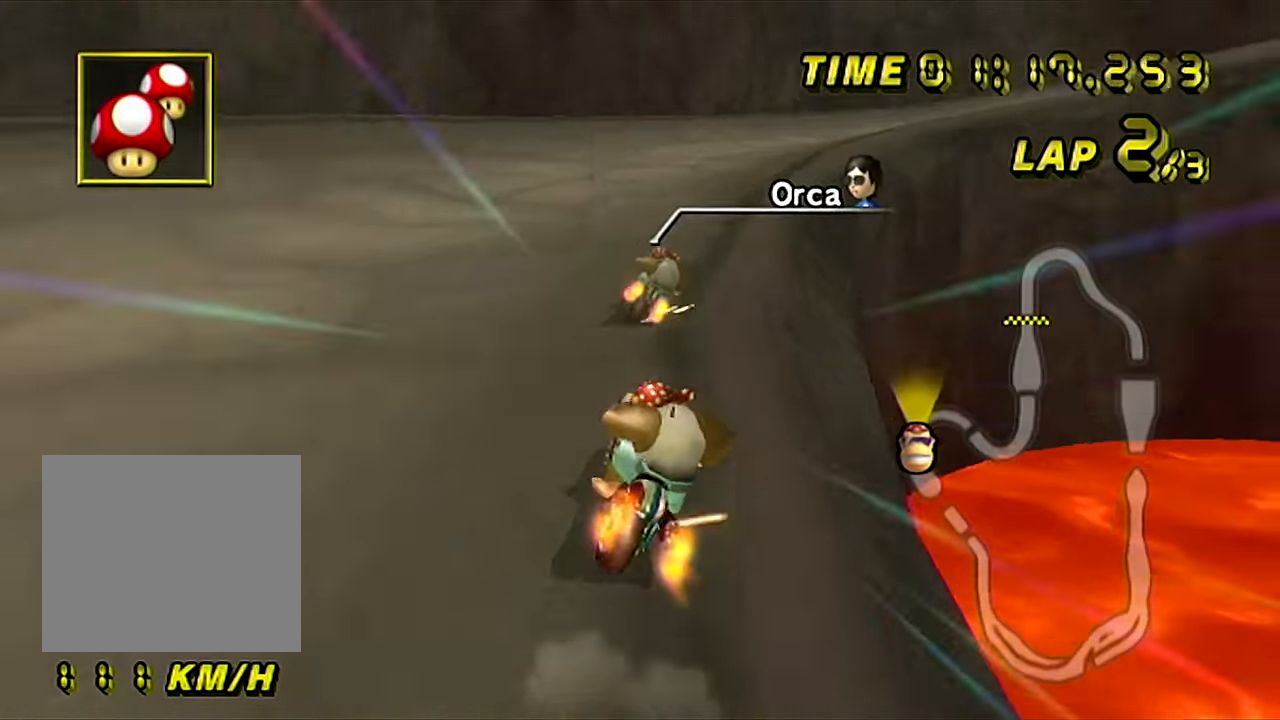
{"buttons": ["A", "B"], "left_stick": "up-right", "events": []}
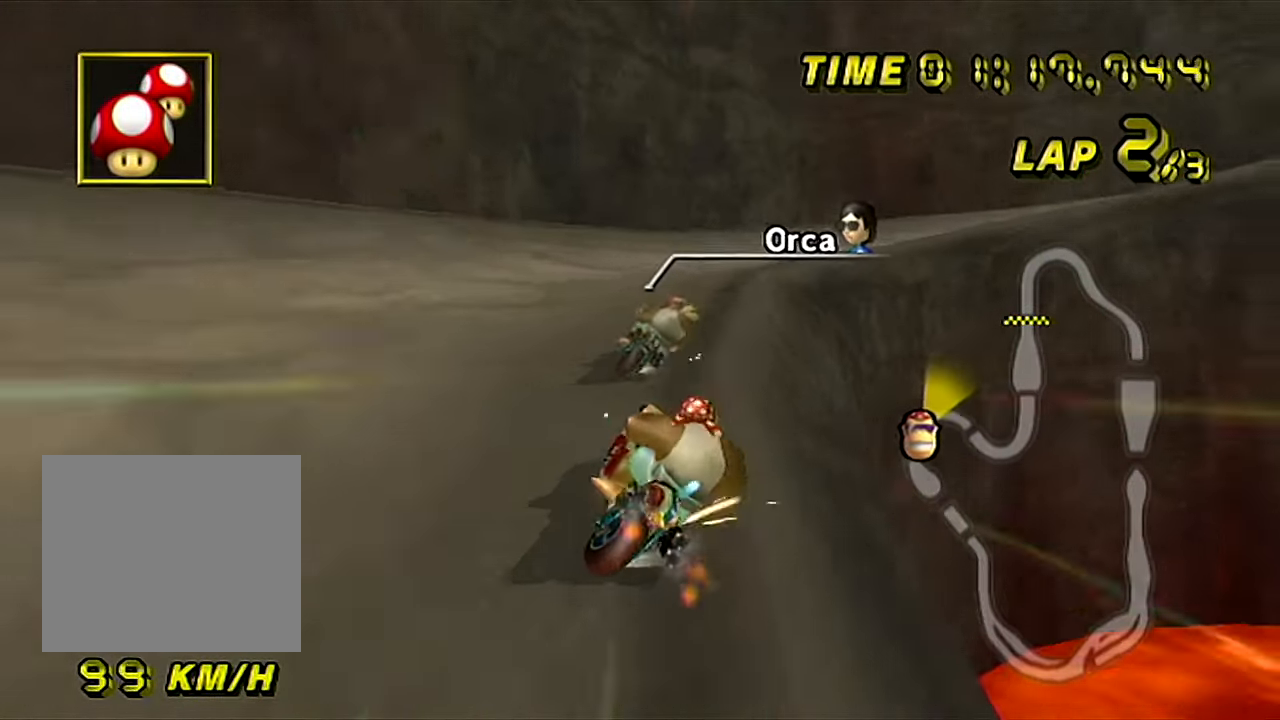
{"buttons": ["A", "B"], "left_stick": "up-right", "events": [[400, "left_stick", "center"], [450, "left_stick", "up"], [500, "left_stick", "up-right"]]}
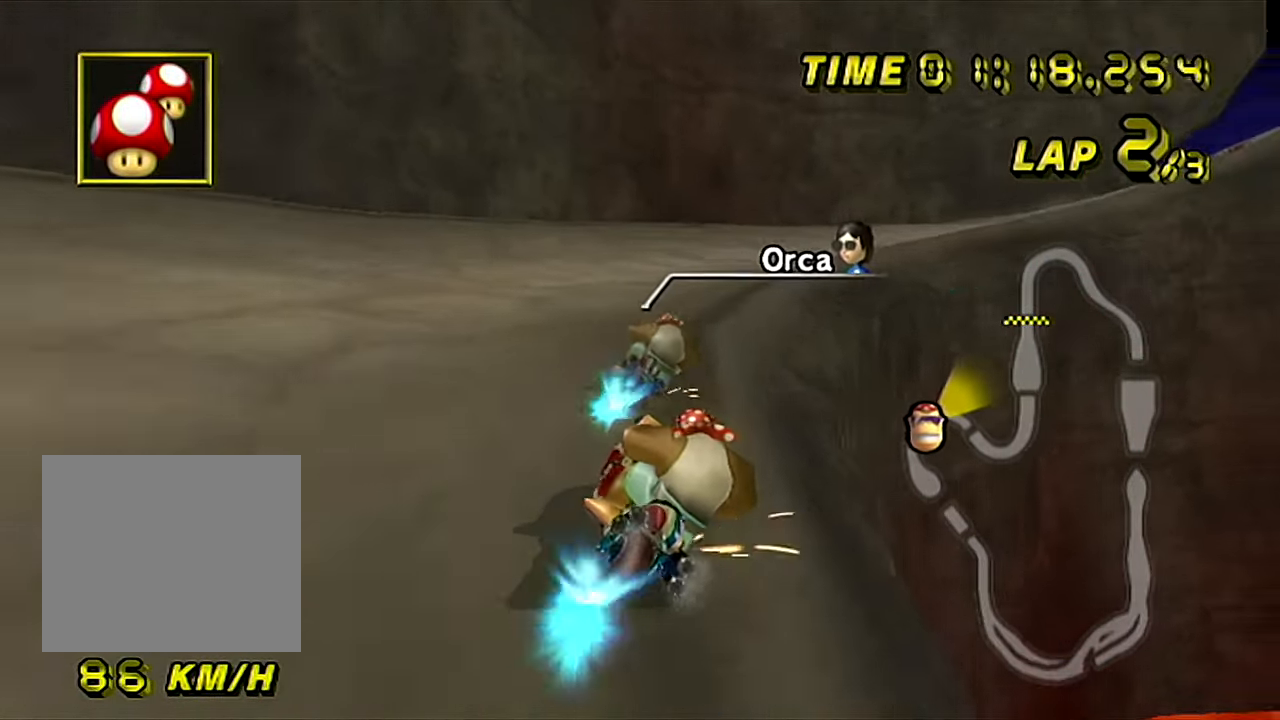
{"buttons": ["A", "B"], "left_stick": "up-right", "events": []}
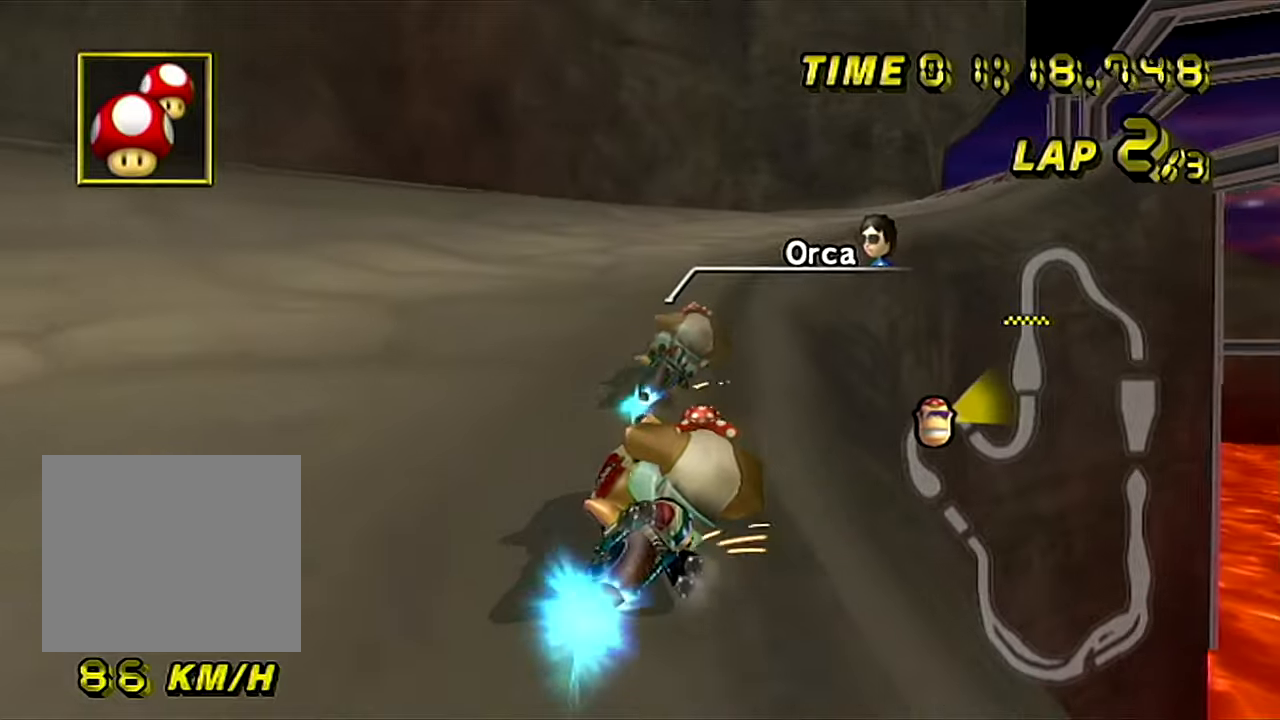
{"buttons": ["A"], "left_stick": "center", "events": [[233, "B", "up"], [334, "left_stick", "center"]]}
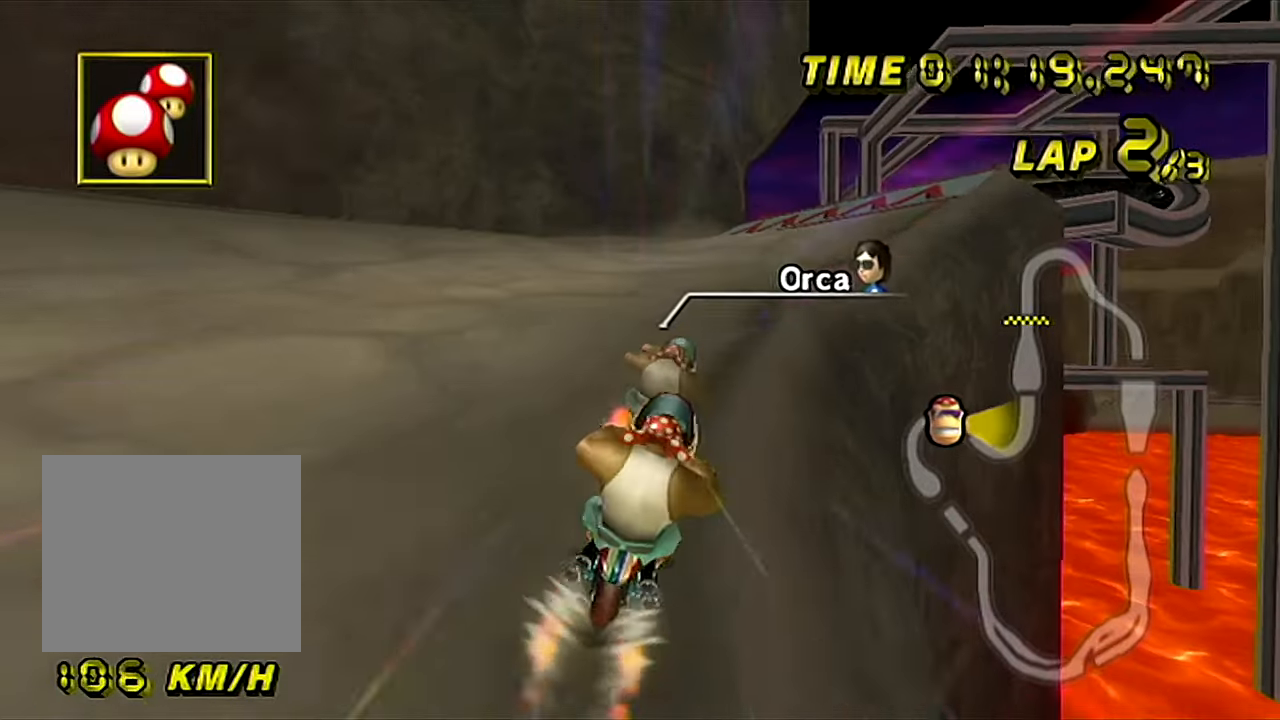
{"buttons": ["A"], "left_stick": "center", "events": []}
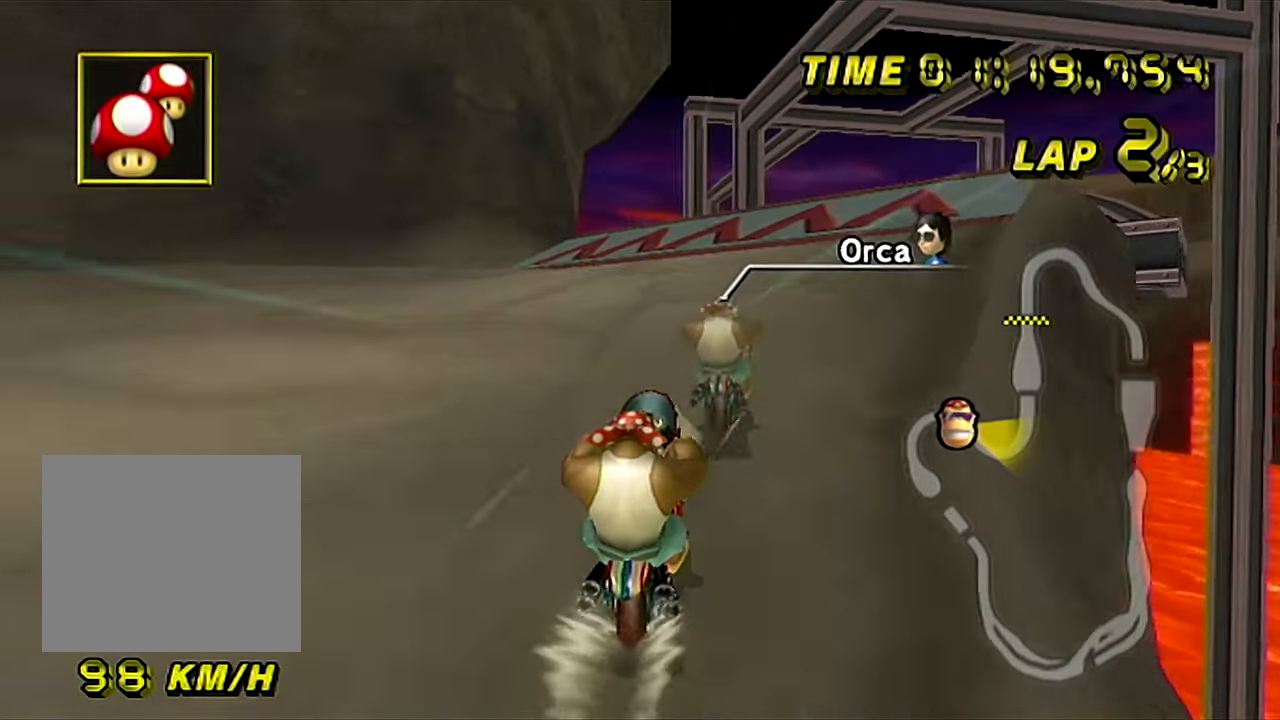
{"buttons": ["A", "B"], "left_stick": "left", "events": [[183, "left_stick", "left"], [200, "B", "down"]]}
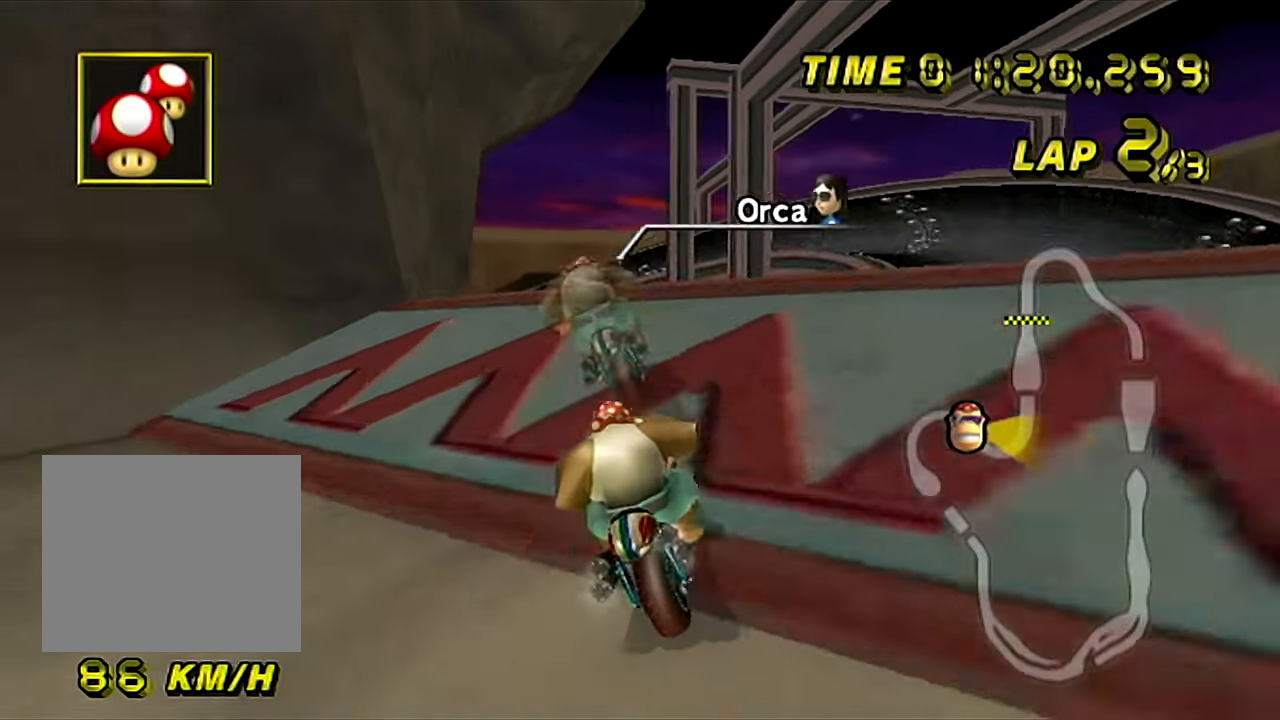
{"buttons": ["A", "B"], "left_stick": "down", "events": [[184, "left_stick", "center"], [417, "left_stick", "down"]]}
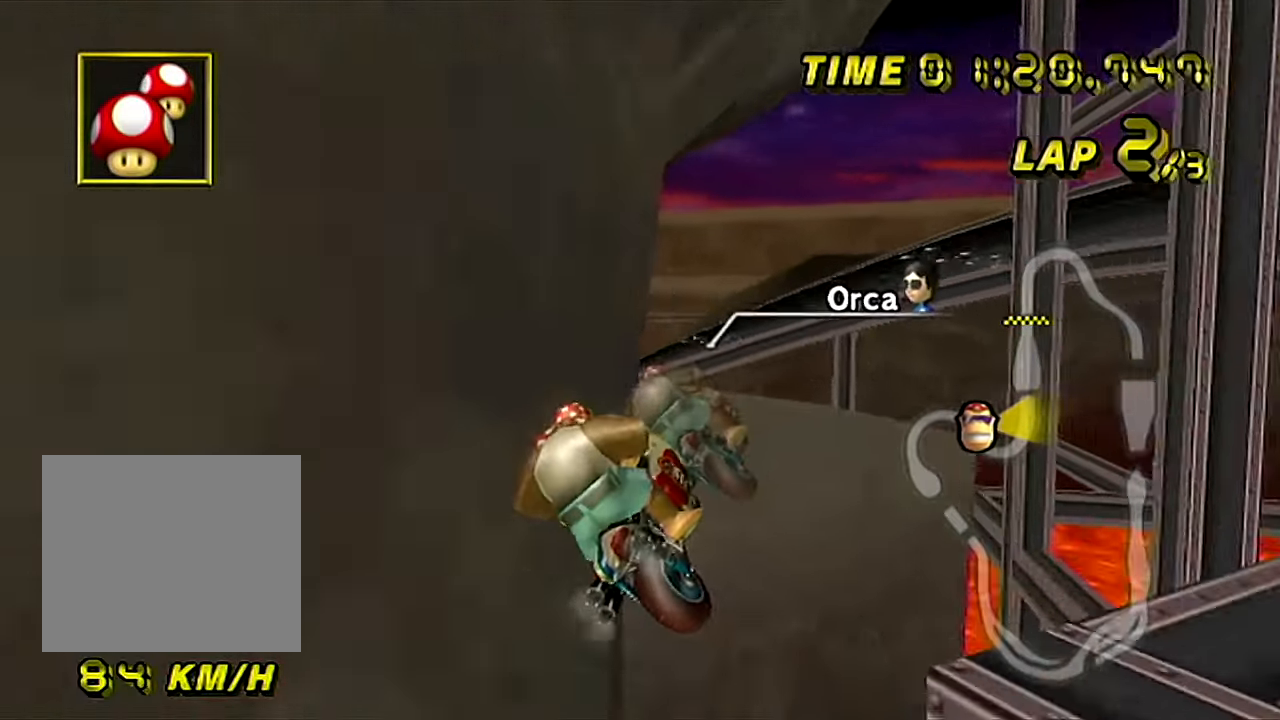
{"buttons": ["A", "B"], "left_stick": "center", "events": [[217, "left_stick", "center"], [334, "Z", "down"], [434, "Z", "up"]]}
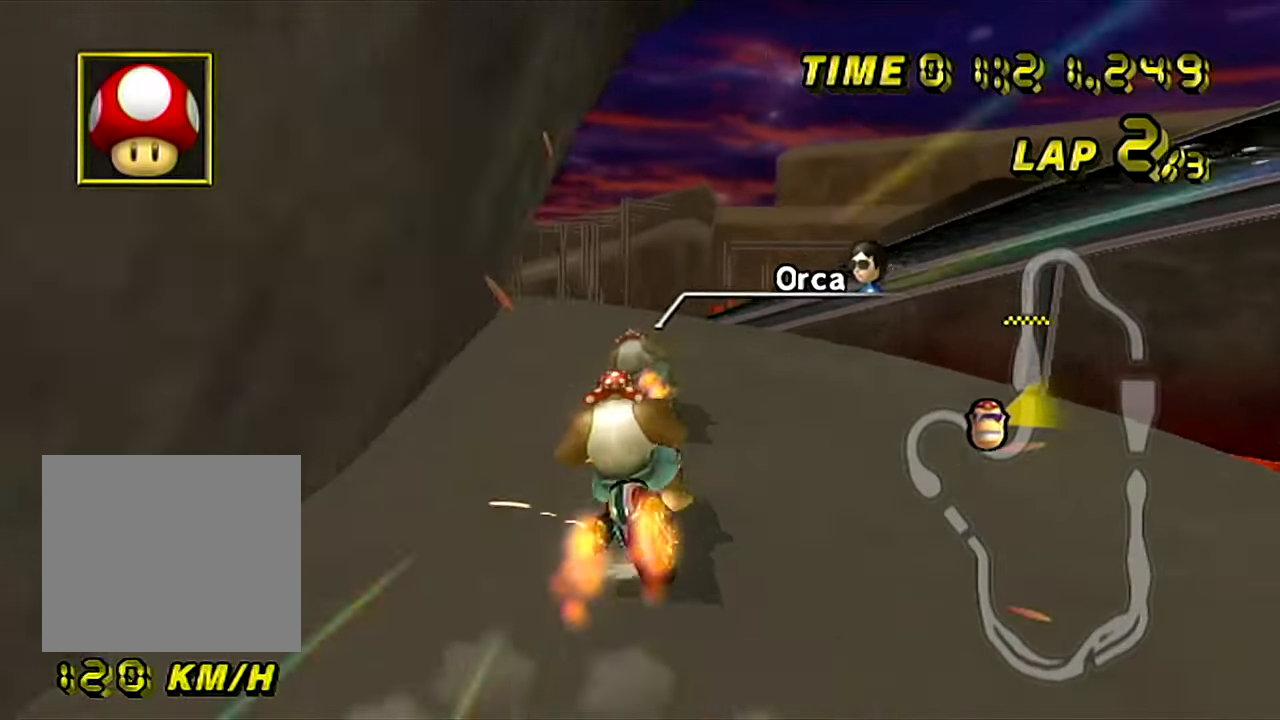
{"buttons": ["A", "B"], "left_stick": "left", "events": [[367, "left_stick", "left"]]}
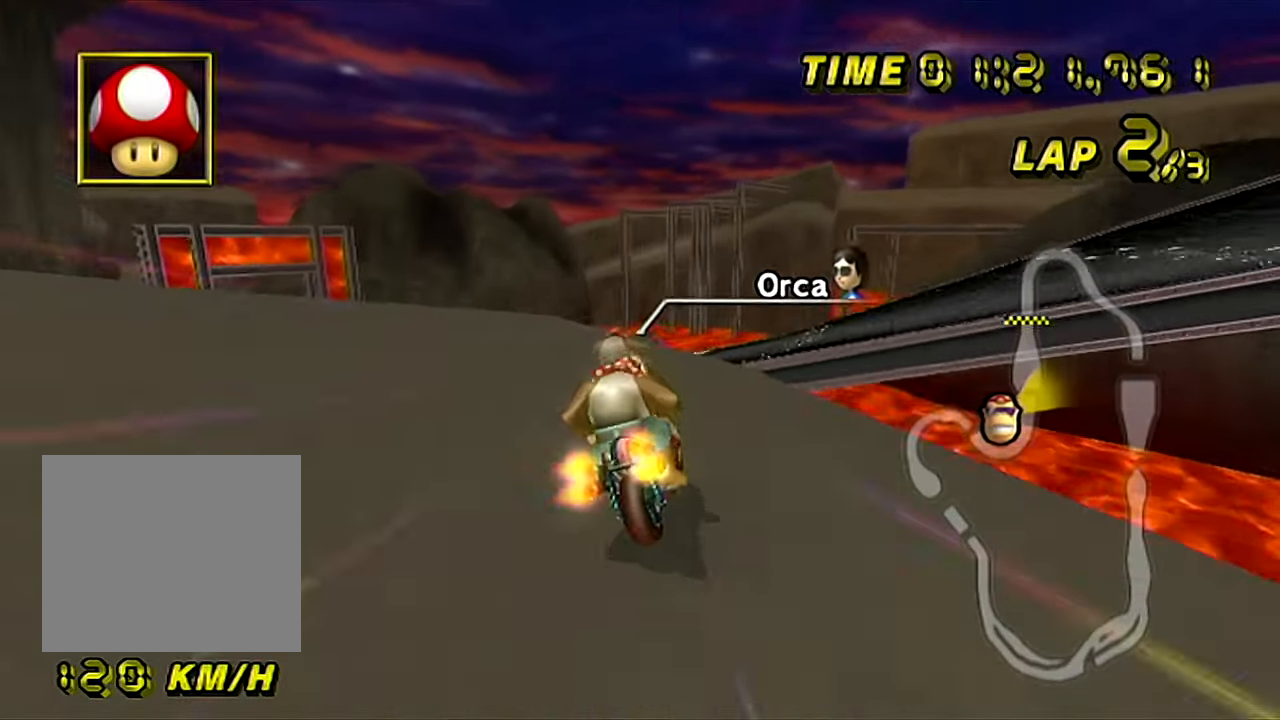
{"buttons": ["A", "B"], "left_stick": "down", "events": [[484, "left_stick", "down"]]}
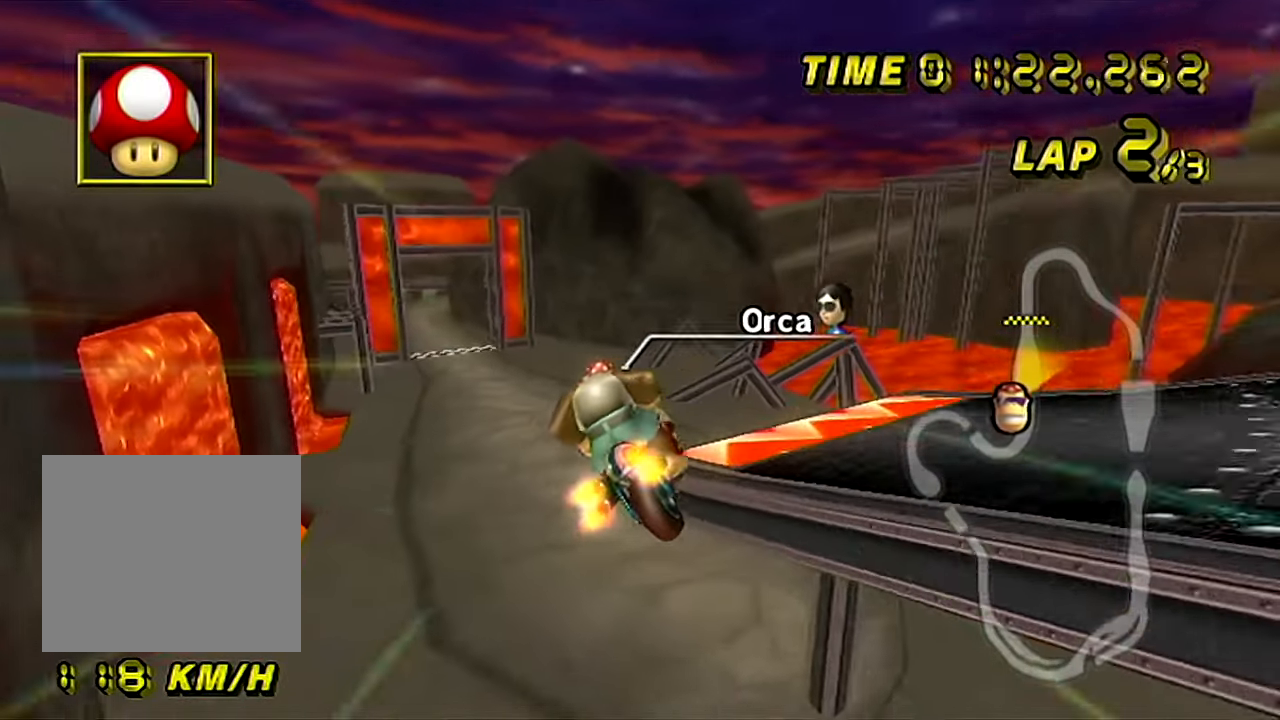
{"buttons": ["A", "B"], "left_stick": "down", "events": []}
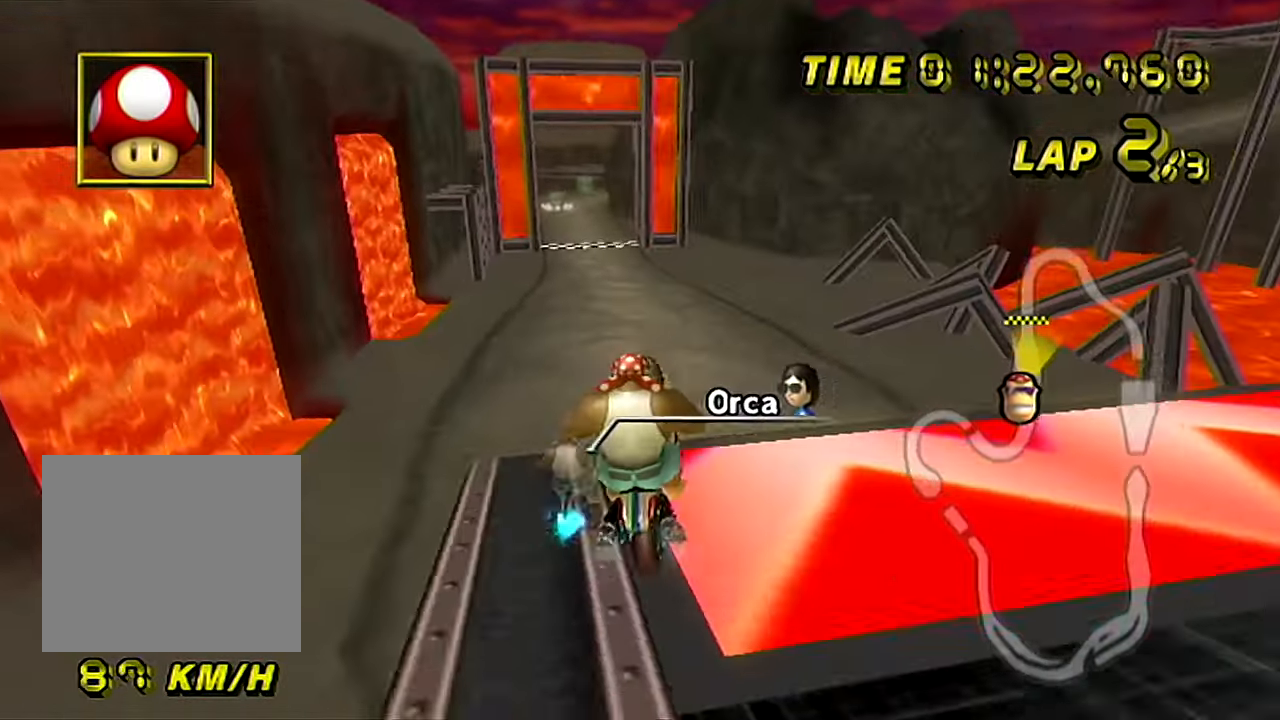
{"buttons": ["A", "B"], "left_stick": "left", "events": [[67, "left_stick", "left"]]}
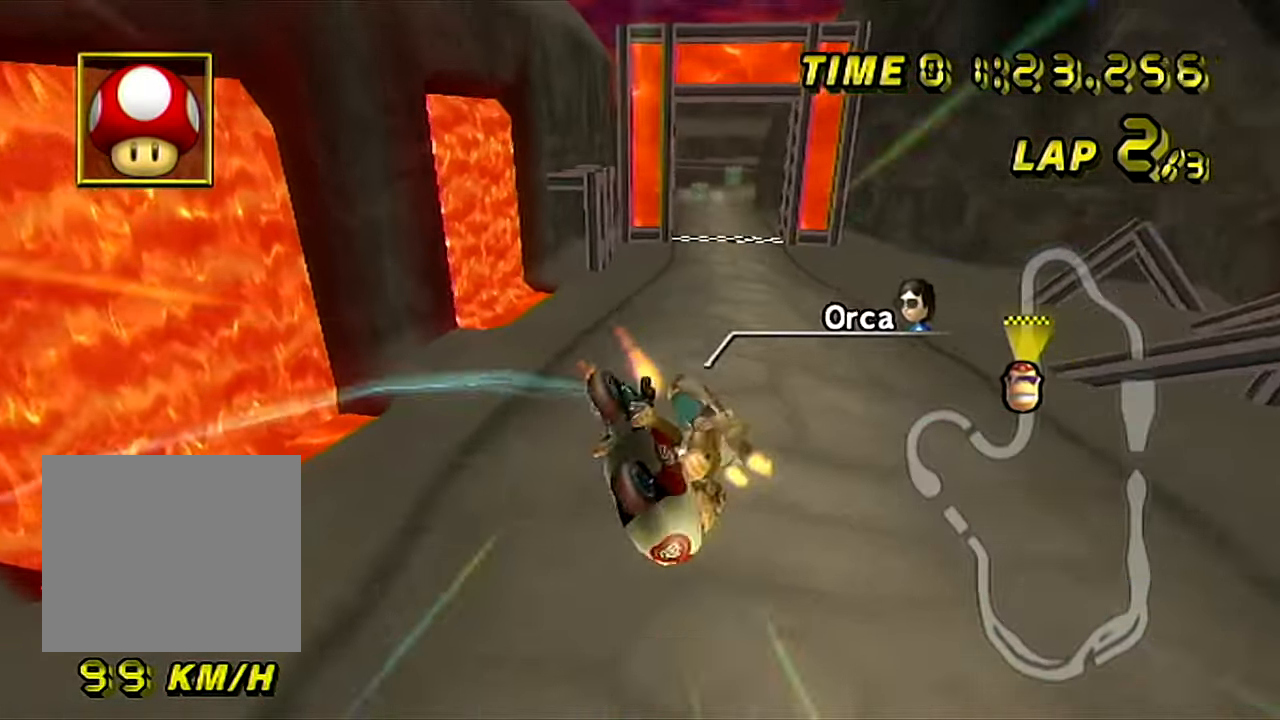
{"buttons": ["A"], "left_stick": "up", "events": [[100, "left_stick", "up"], [484, "B", "up"]]}
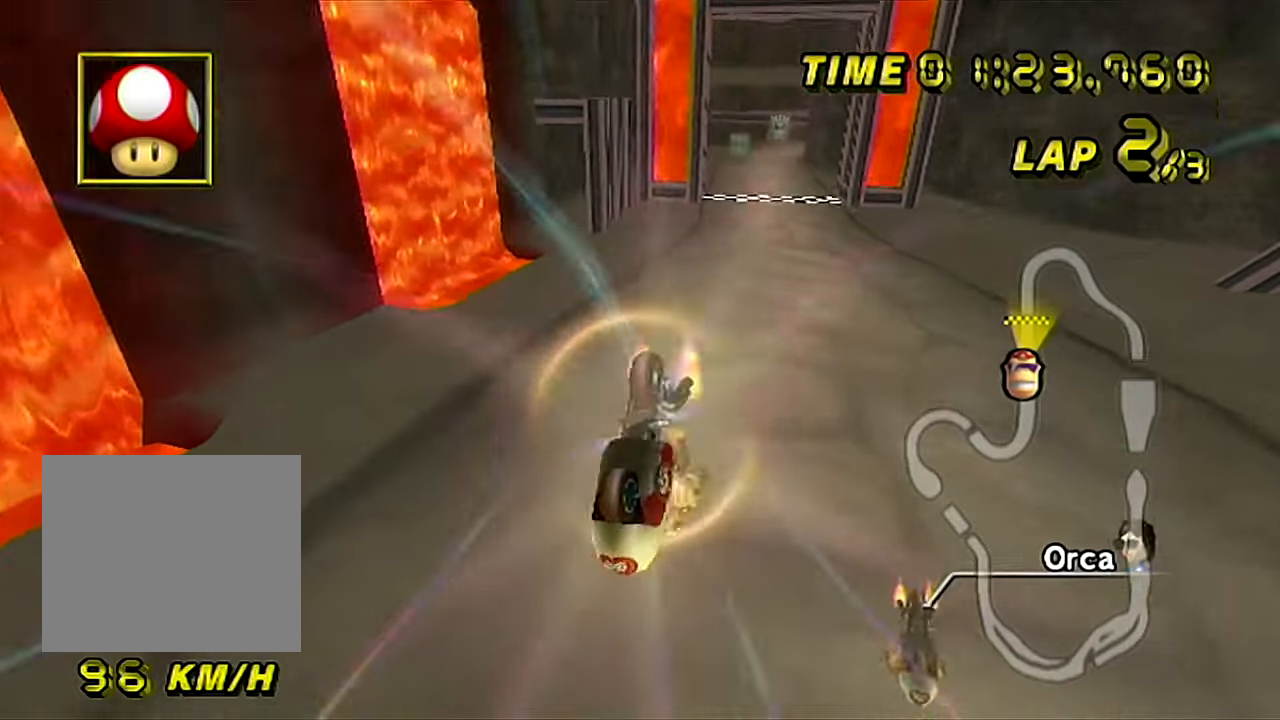
{"buttons": ["A"], "left_stick": "left", "events": [[17, "left_stick", "center"], [67, "left_stick", "down"], [451, "left_stick", "left"]]}
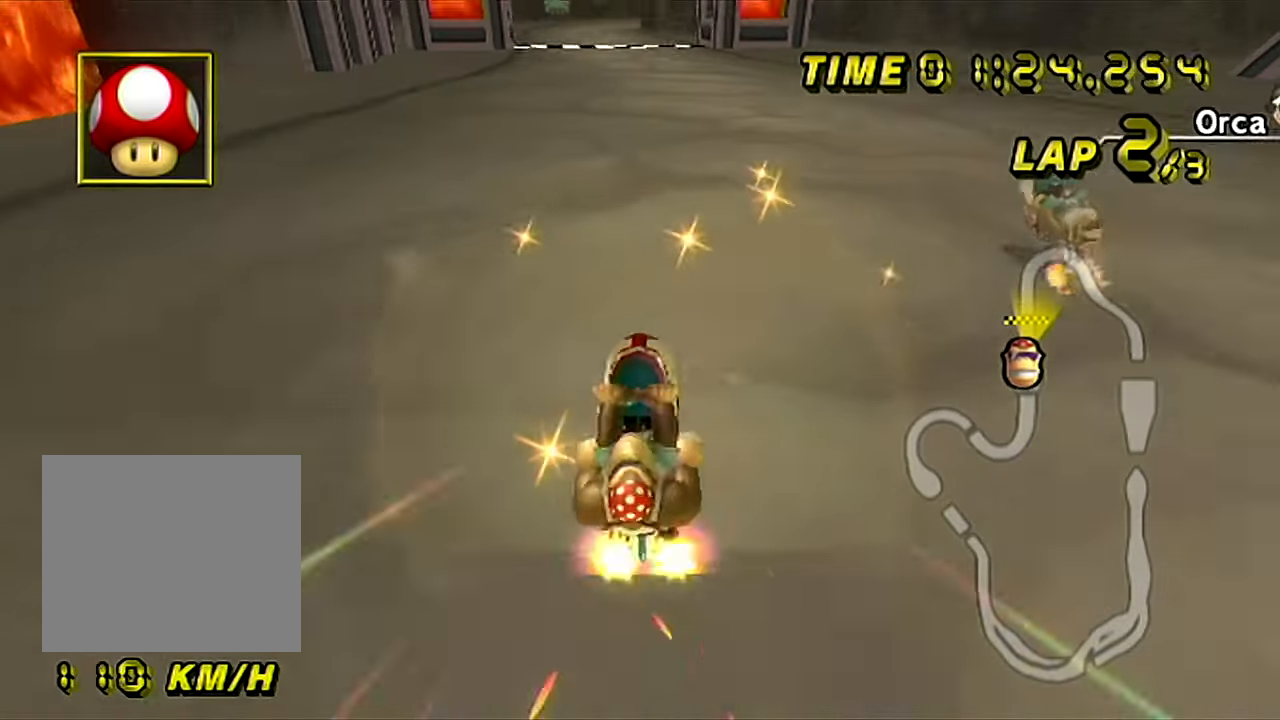
{"buttons": ["A"], "left_stick": "center", "events": [[367, "left_stick", "center"]]}